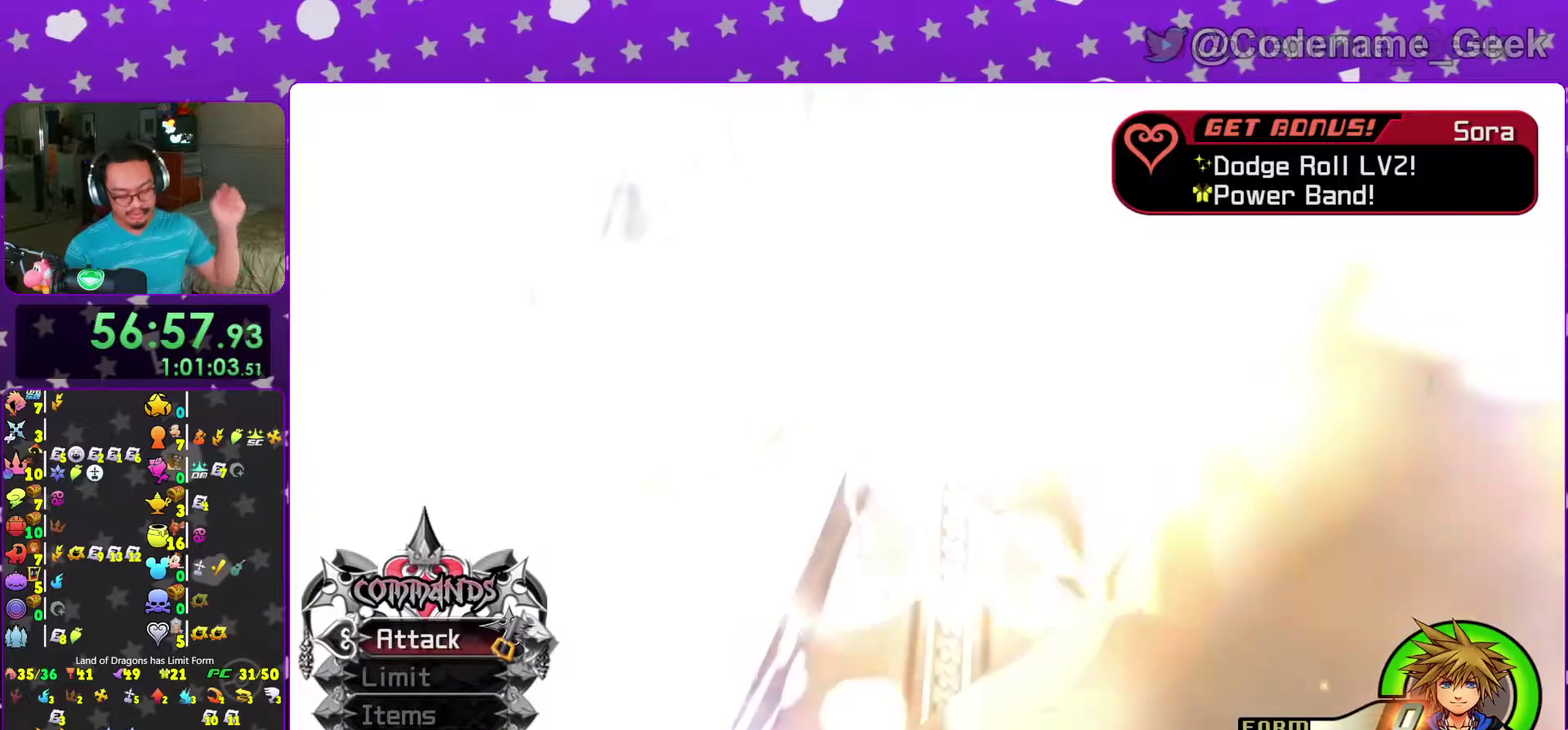
Gameplay with a controller (Nintendo layout); each line is a JSON object with the inputs held at the frame after it (dt_ms = milliseconds from this image to that frame). "events" lists button and stick changes between this image and that frame as [ms after this image, input, new state], when the widget could be followed in between. This overlay highlights the sticks when they move; stick clicks (L3 R3) are not distinguishable. Not read: L3 R3 SELECT.
{"dt_ms": 600, "buttons": ["A"], "left_stick": "center", "right_stick": "center", "events": [[33, "B", "up"], [117, "B", "down"], [200, "B", "up"], [267, "A", "up"], [483, "A", "down"]]}
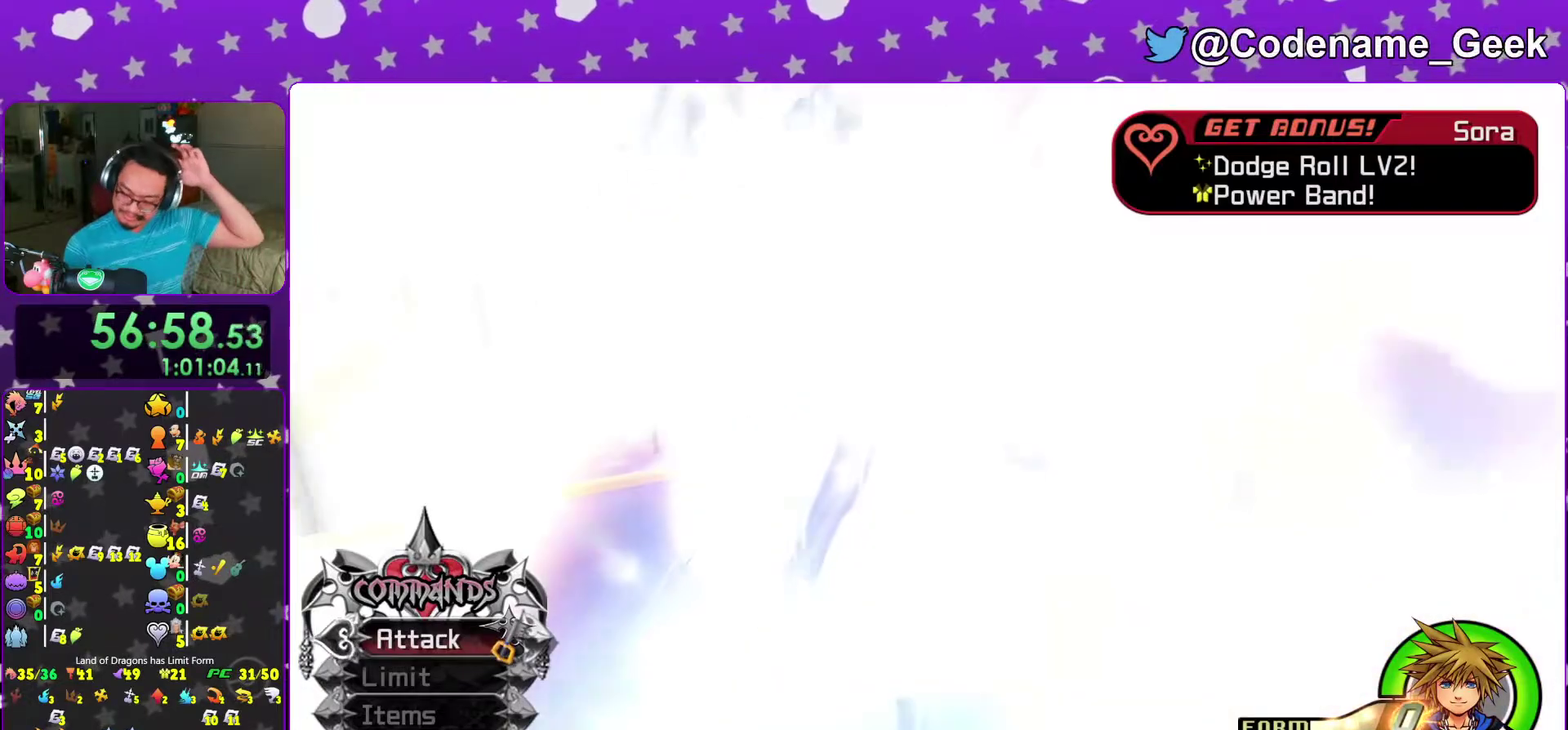
{"dt_ms": 400, "buttons": [], "left_stick": "center", "right_stick": "center", "events": [[133, "A", "up"]]}
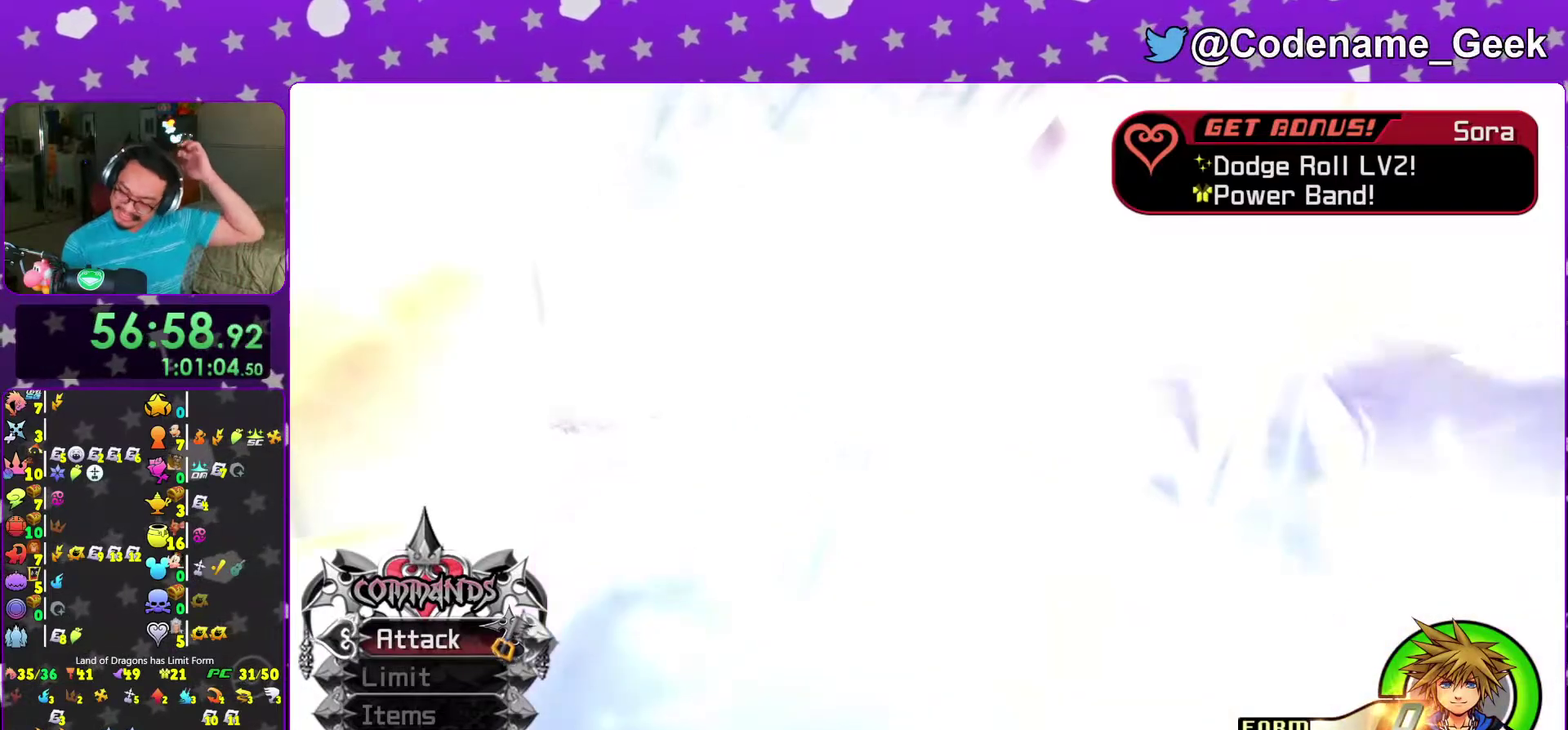
{"dt_ms": 500, "buttons": [], "left_stick": "center", "right_stick": "center", "events": [[200, "A", "down"], [283, "B", "down"], [400, "B", "up"], [467, "A", "up"]]}
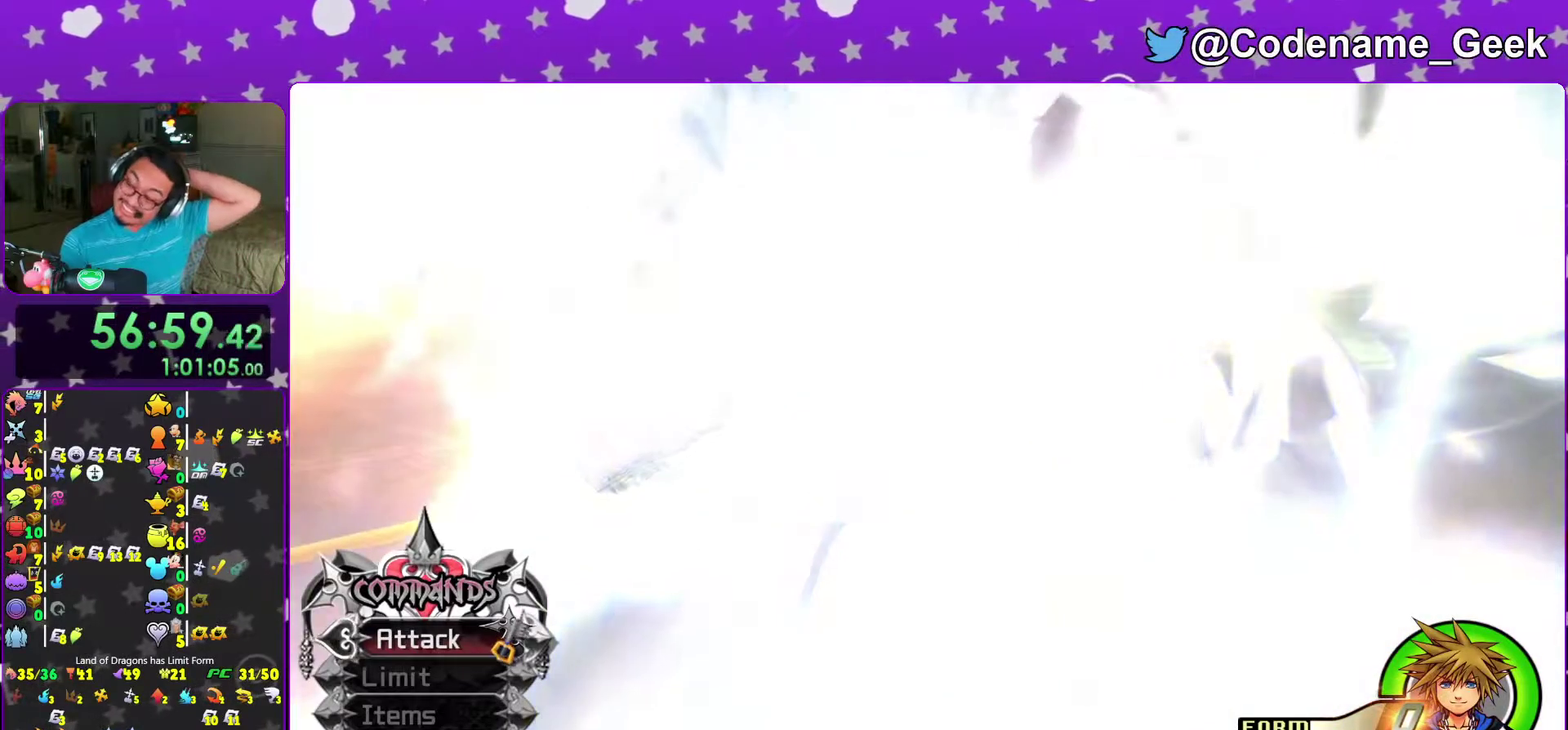
{"dt_ms": 500, "buttons": [], "left_stick": "center", "right_stick": "center", "events": []}
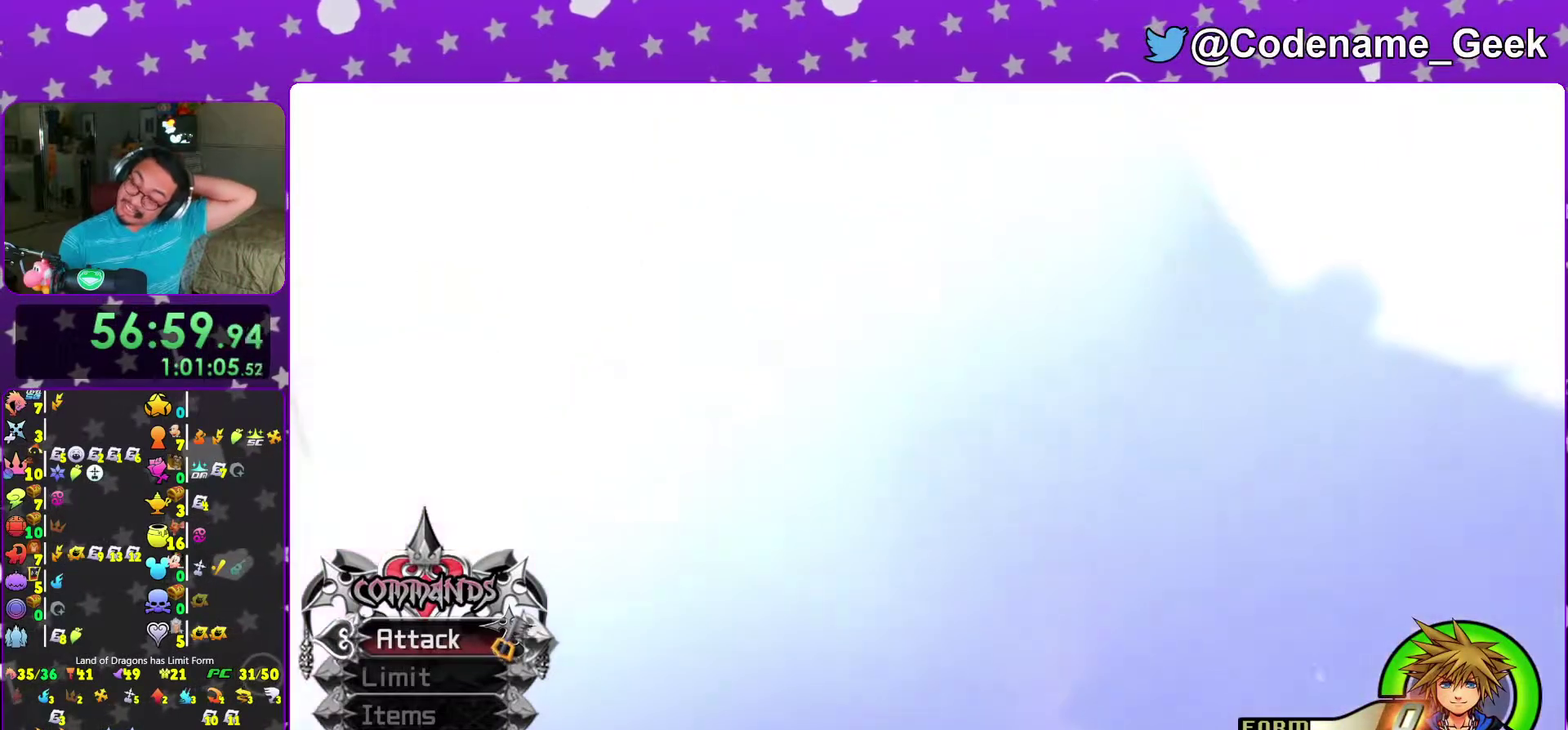
{"dt_ms": 500, "buttons": ["A"], "left_stick": "center", "right_stick": "center", "events": [[67, "A", "down"], [200, "A", "up"], [500, "A", "down"]]}
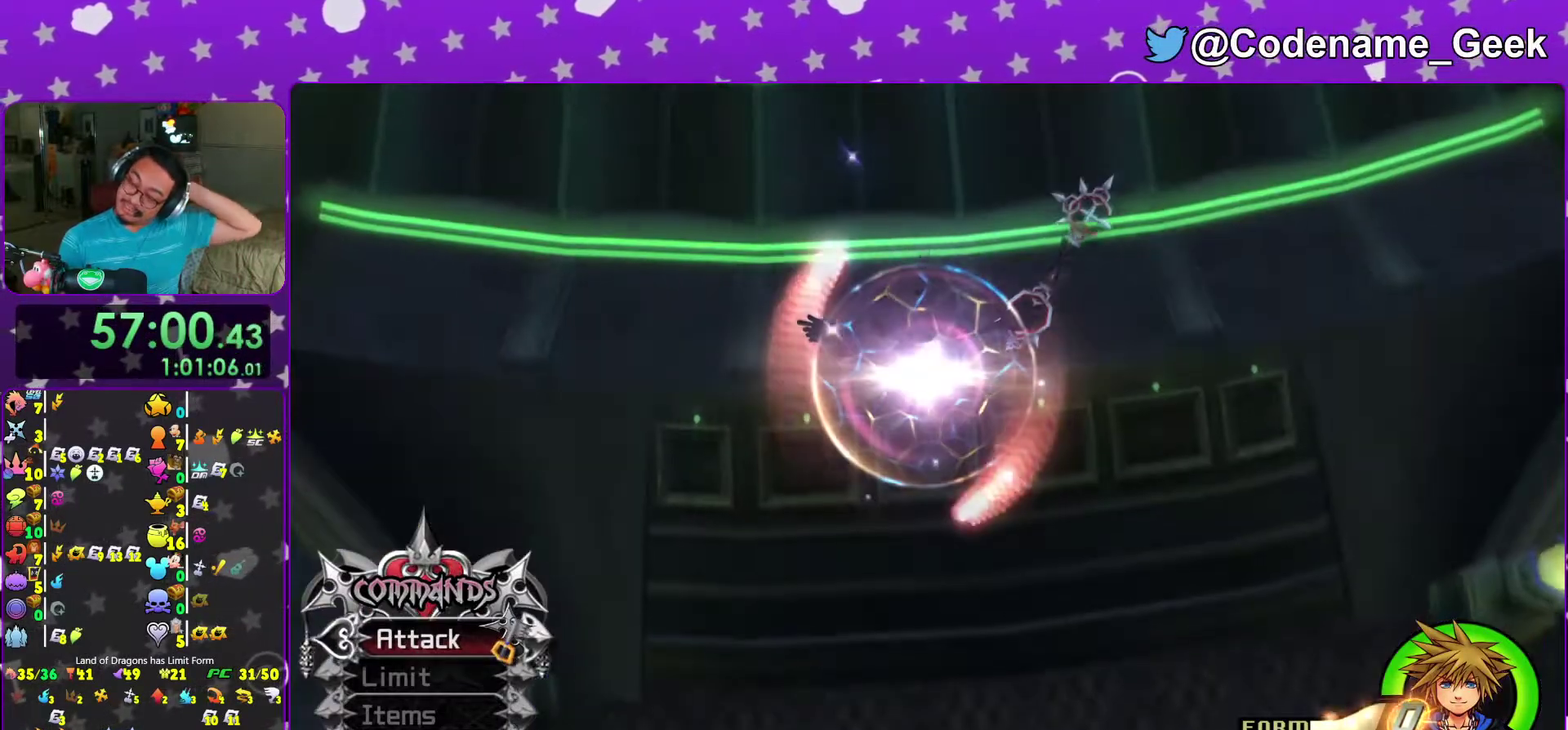
{"dt_ms": 500, "buttons": [], "left_stick": "center", "right_stick": "center"}
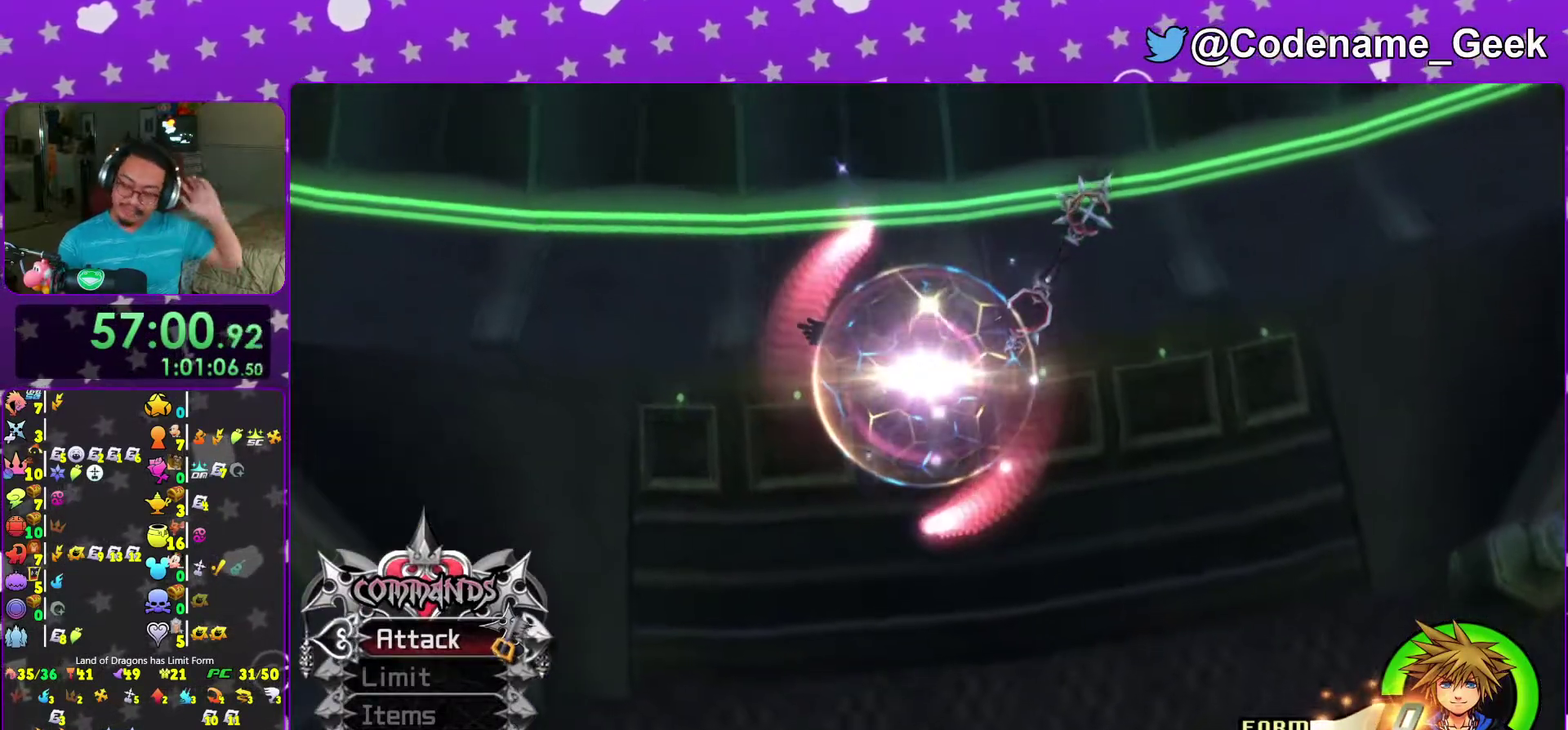
{"dt_ms": 400, "buttons": ["B"], "left_stick": "center", "right_stick": "center"}
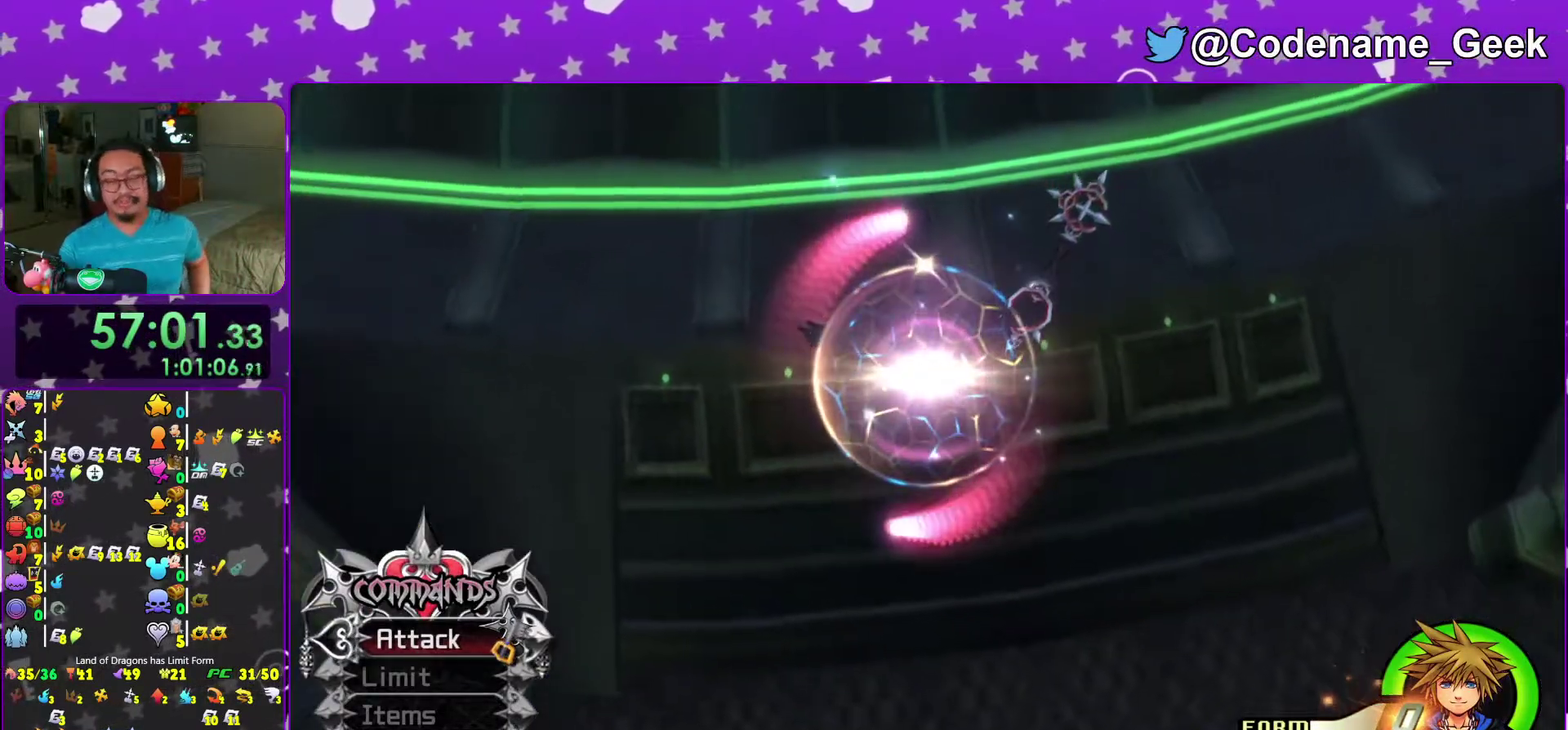
{"dt_ms": 600, "buttons": ["A"], "left_stick": "center", "right_stick": "center"}
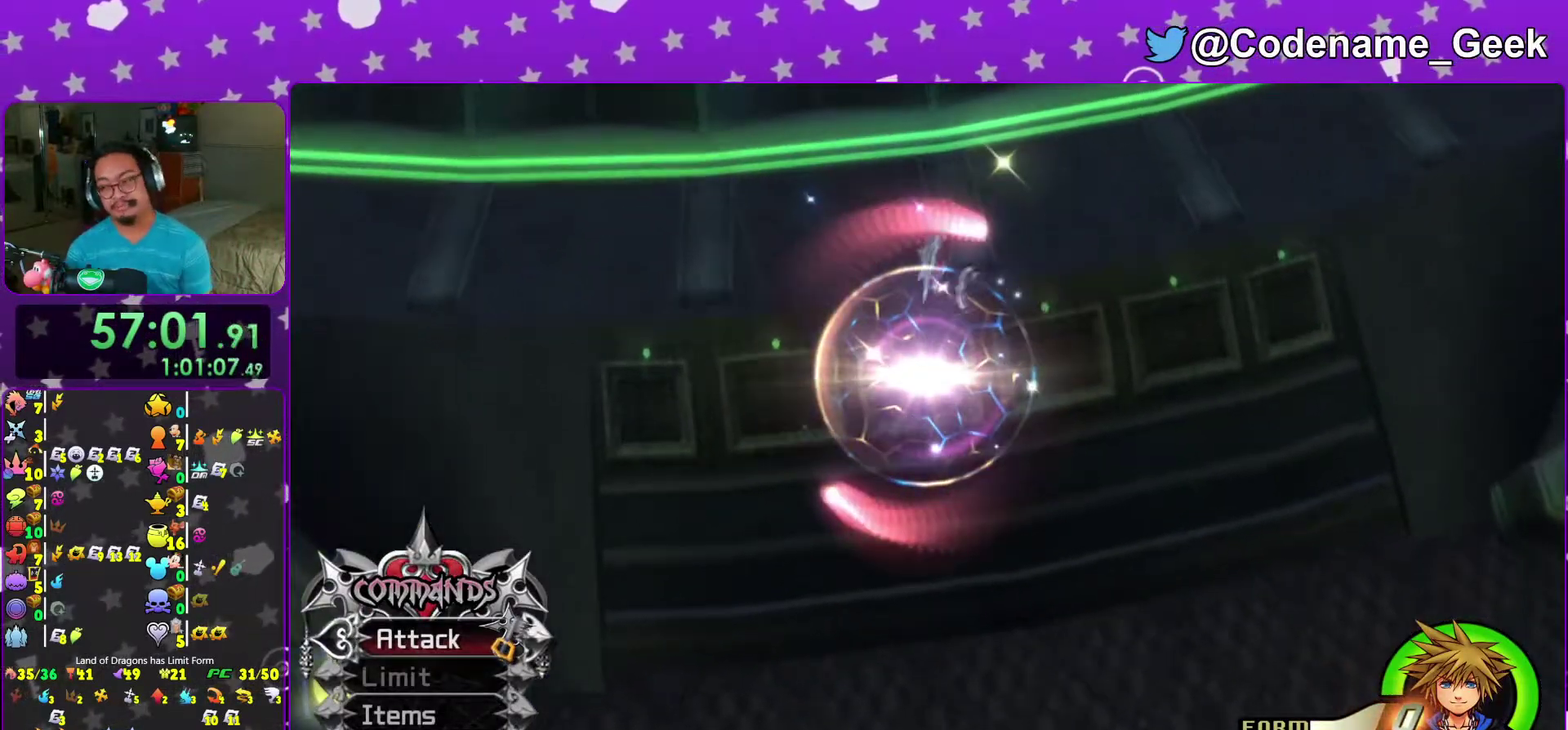
{"dt_ms": 500, "buttons": ["A"], "left_stick": "center", "right_stick": "center"}
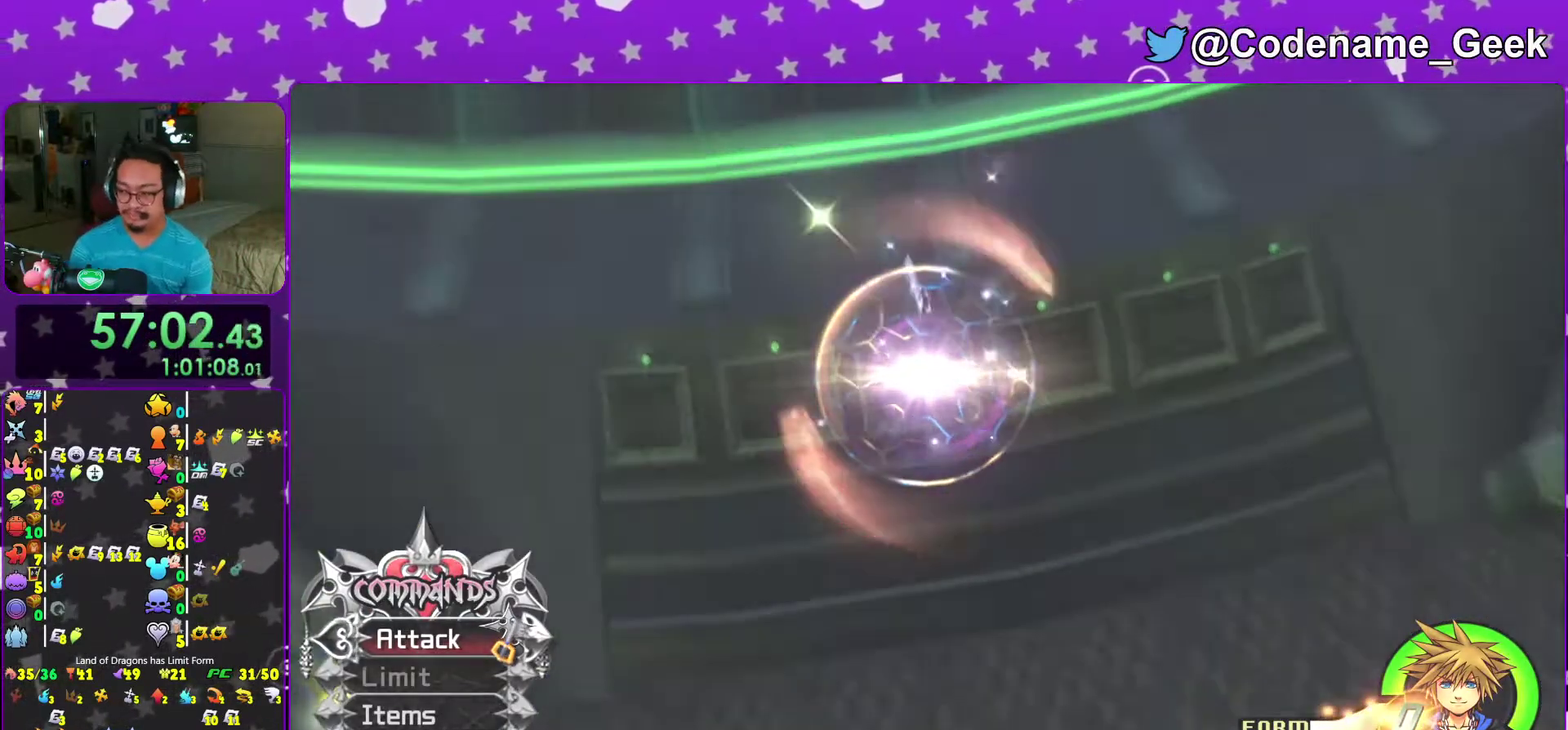
{"dt_ms": 500, "buttons": ["A"], "left_stick": "center", "right_stick": "center", "events": [[50, "A", "up"], [100, "A", "down"], [150, "A", "up"], [150, "B", "down"], [233, "B", "up"], [300, "B", "down"], [350, "B", "up"], [417, "B", "down"], [483, "B", "up"], [500, "A", "down"]]}
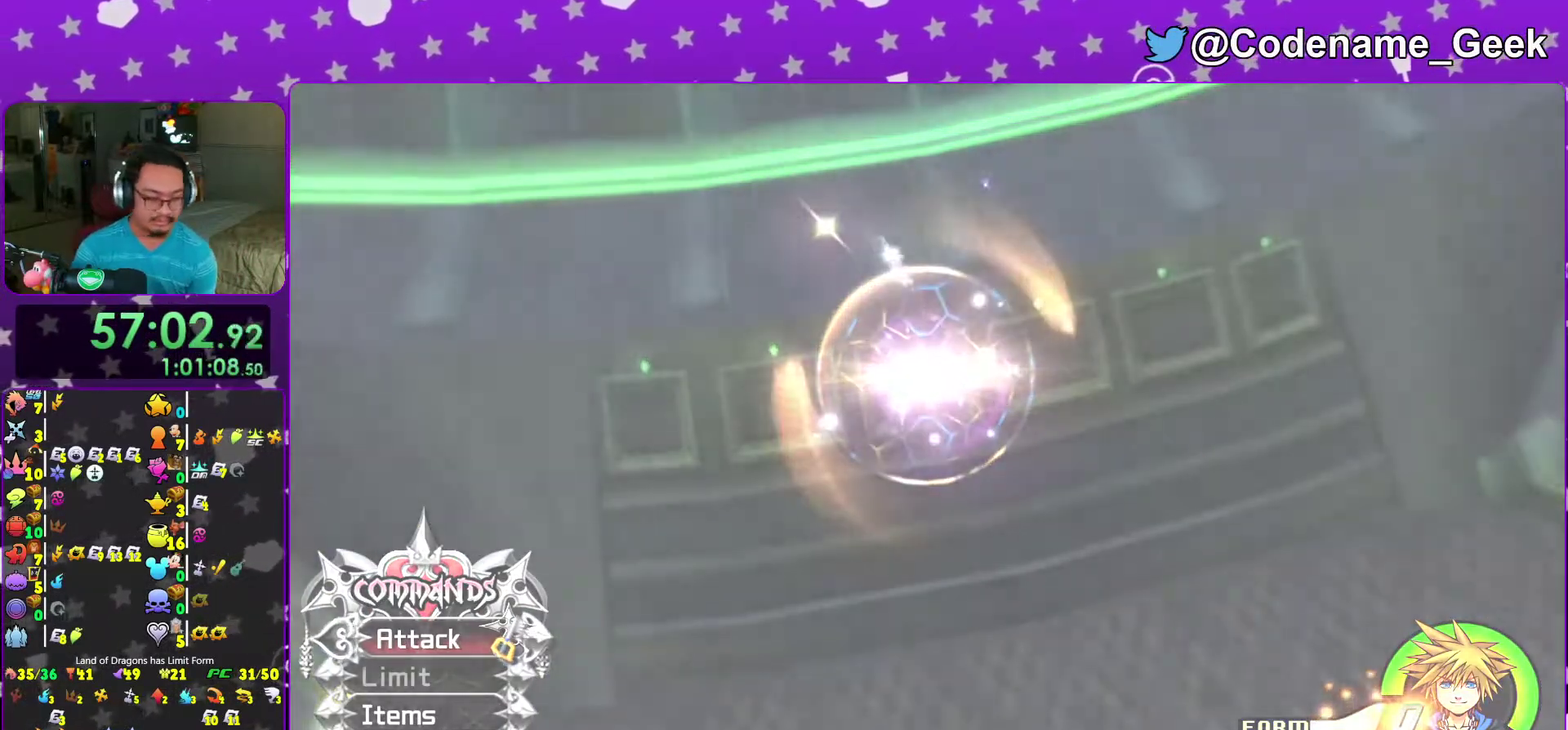
{"dt_ms": 500, "buttons": ["A"], "left_stick": "center", "right_stick": "center", "events": [[167, "B", "down"], [183, "A", "up"], [283, "A", "down"], [333, "A", "up"], [400, "A", "down"], [500, "B", "up"]]}
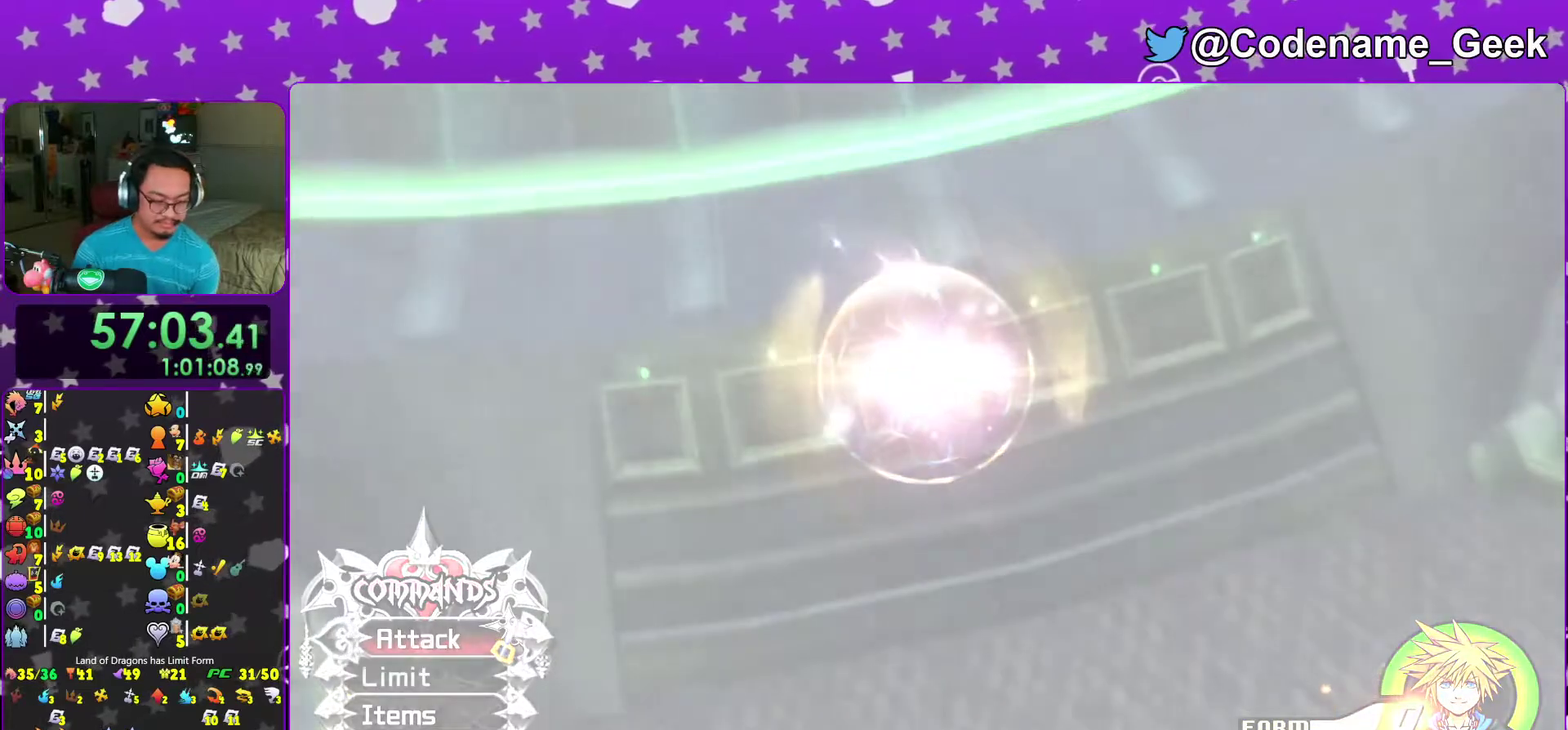
{"dt_ms": 500, "buttons": [], "left_stick": "center", "right_stick": "center", "events": [[133, "A", "up"], [217, "B", "down"], [300, "B", "up"], [367, "B", "down"], [450, "B", "up"]]}
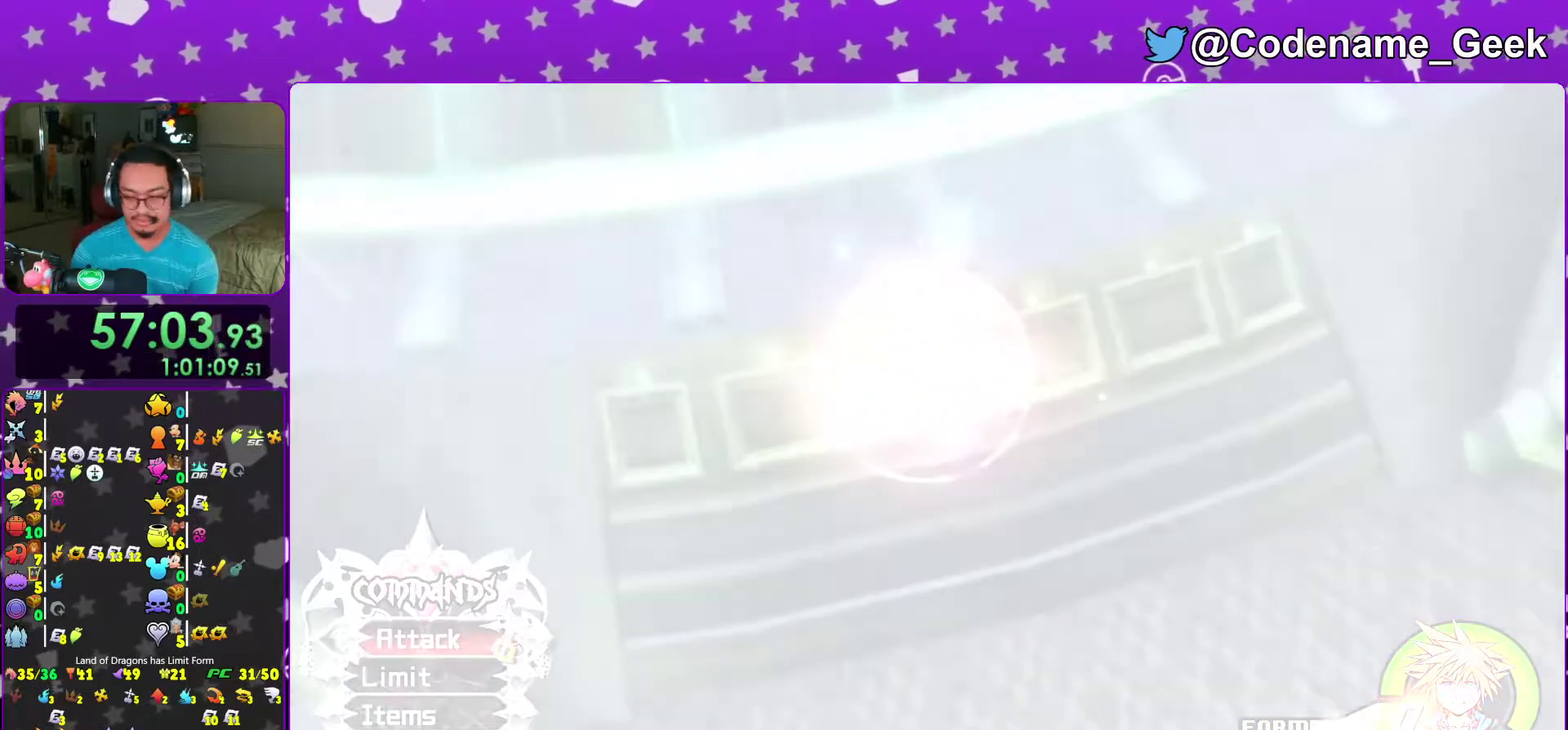
{"dt_ms": 500, "buttons": [], "left_stick": "center", "right_stick": "center", "events": [[33, "B", "down"], [117, "B", "up"], [200, "B", "down"], [300, "B", "up"], [367, "B", "down"], [450, "B", "up"]]}
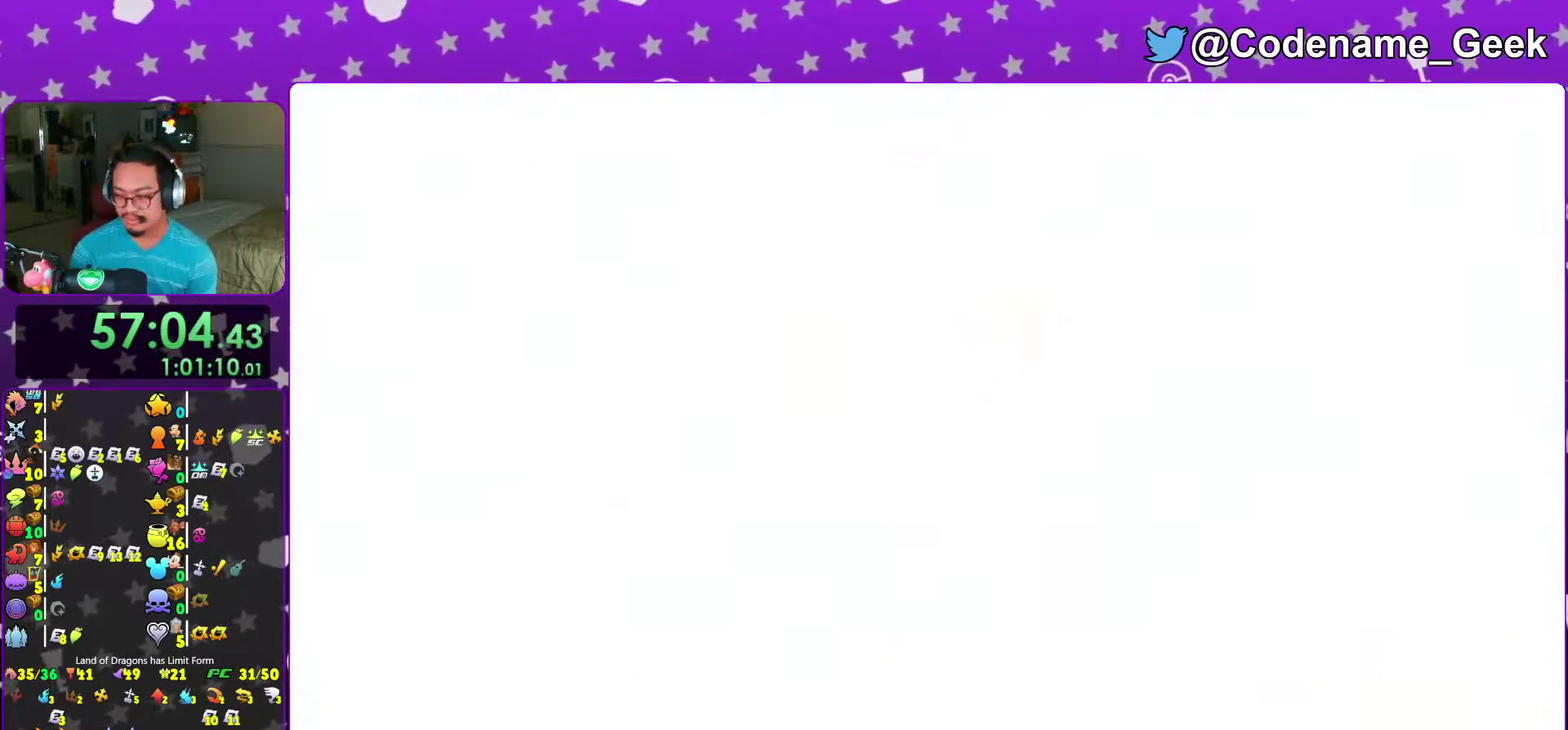
{"dt_ms": 500, "buttons": [], "left_stick": "center", "right_stick": "center", "events": [[67, "B", "down"], [150, "B", "up"], [217, "B", "down"], [317, "B", "up"], [400, "B", "down"], [483, "B", "up"]]}
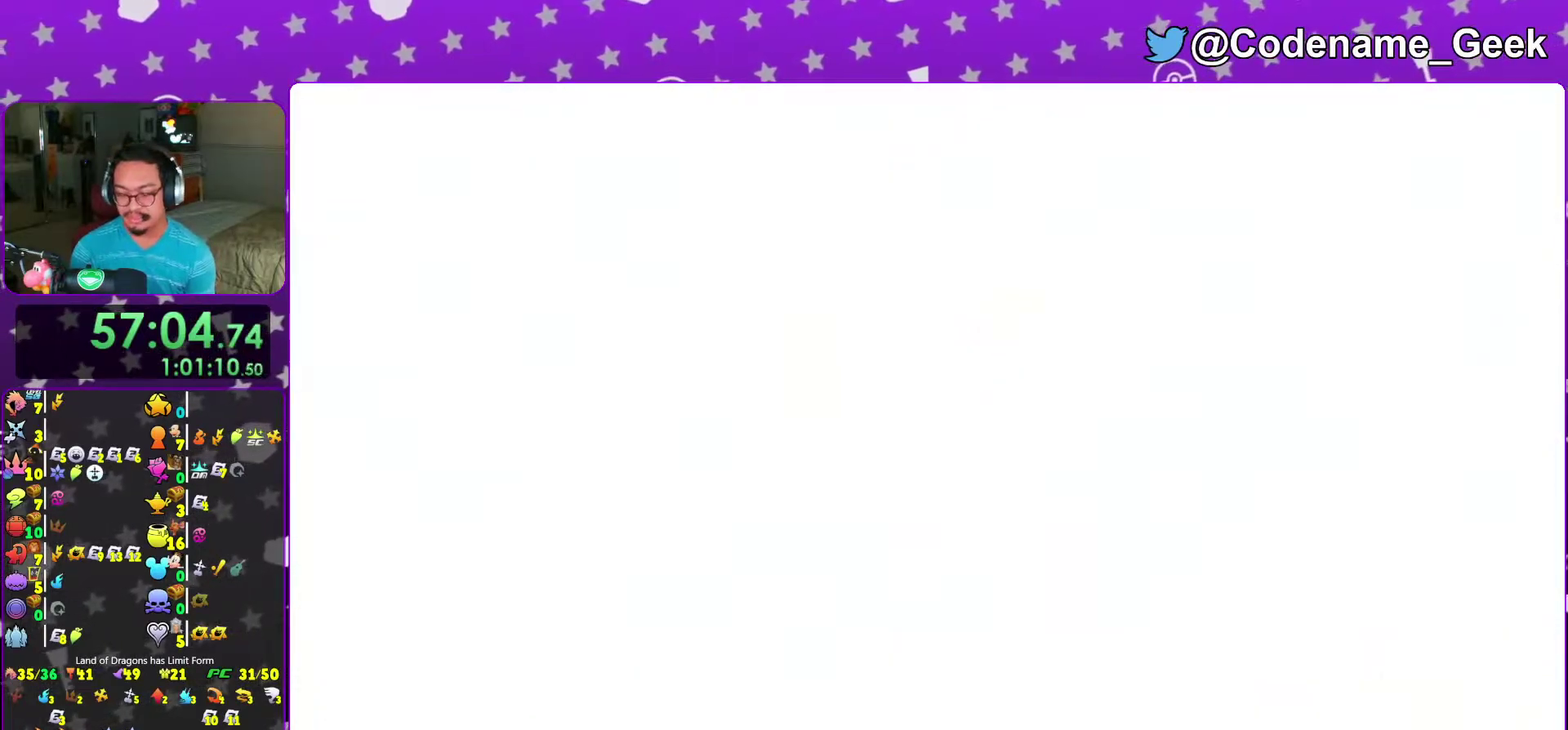
{"dt_ms": 500, "buttons": [], "left_stick": "center", "right_stick": "center"}
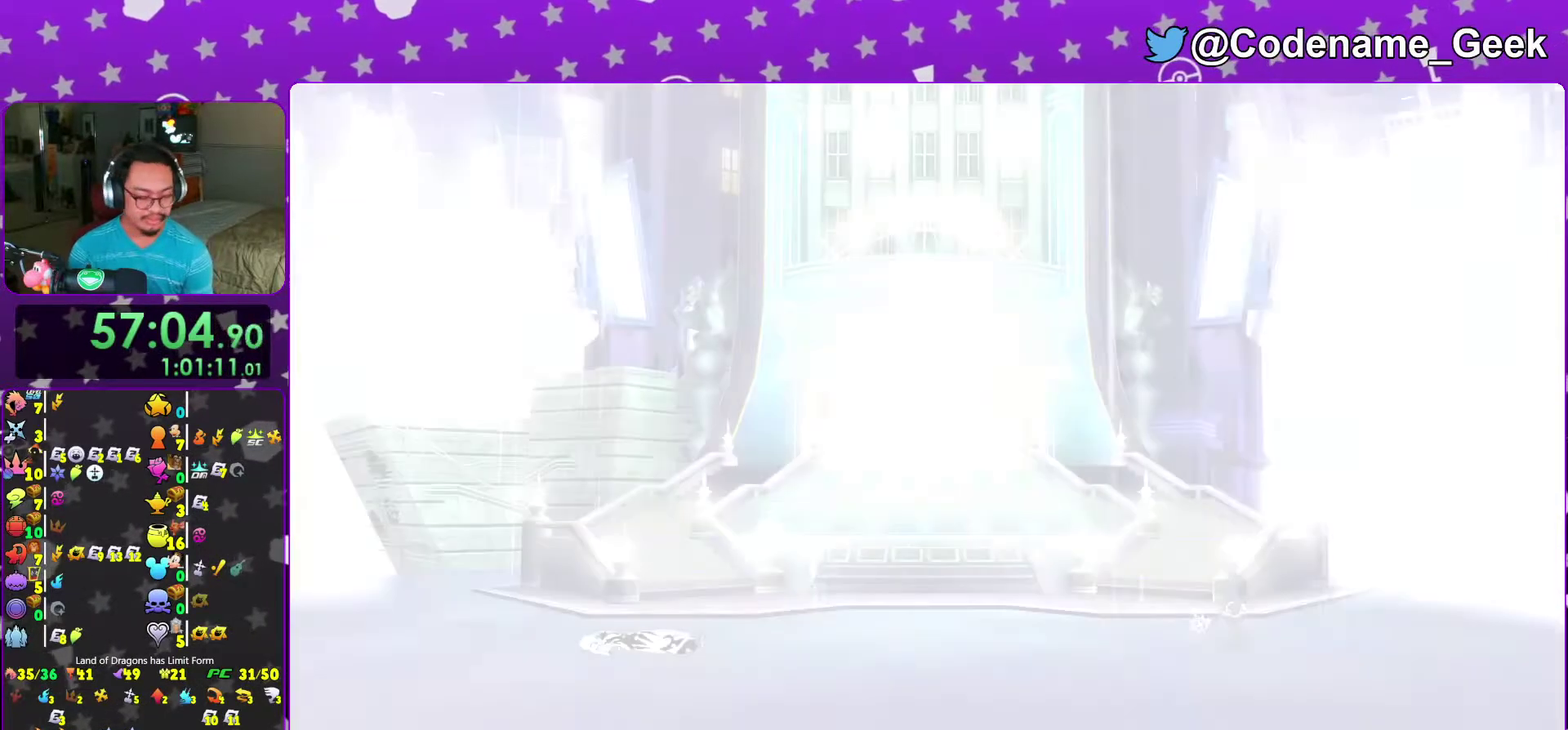
{"dt_ms": 500, "buttons": ["B"], "left_stick": "center", "right_stick": "center"}
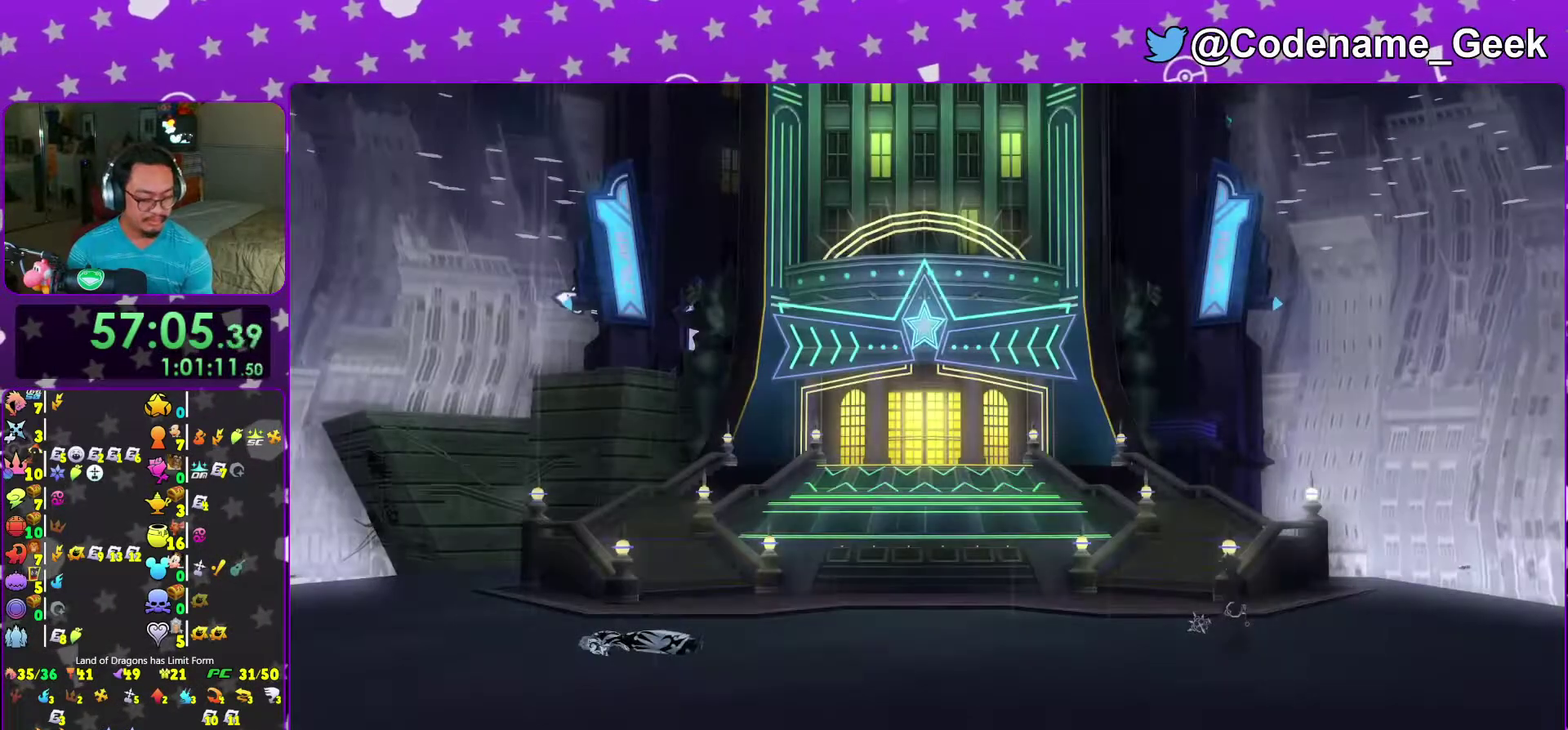
{"dt_ms": 500, "buttons": ["START"], "left_stick": "center", "right_stick": "center", "events": [[17, "B", "up"], [100, "B", "down"], [167, "B", "up"], [250, "B", "down"], [333, "B", "up"], [433, "START", "down"]]}
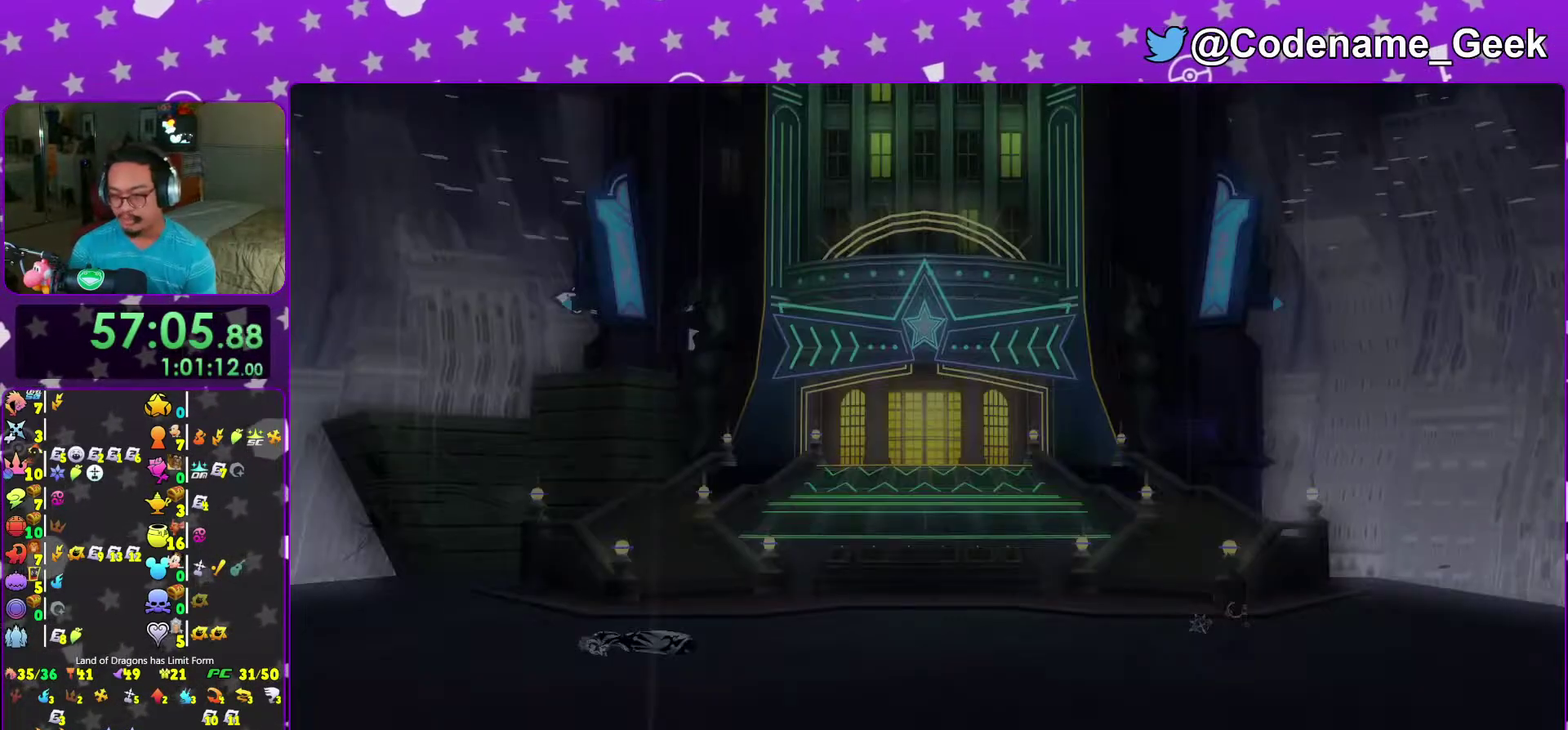
{"dt_ms": 500, "buttons": ["B"], "left_stick": "center", "right_stick": "center", "events": [[33, "left_stick", "up-left"], [50, "START", "up"], [183, "A", "down"], [200, "B", "down"], [233, "left_stick", "center"], [283, "B", "up"], [383, "A", "up"], [383, "B", "down"]]}
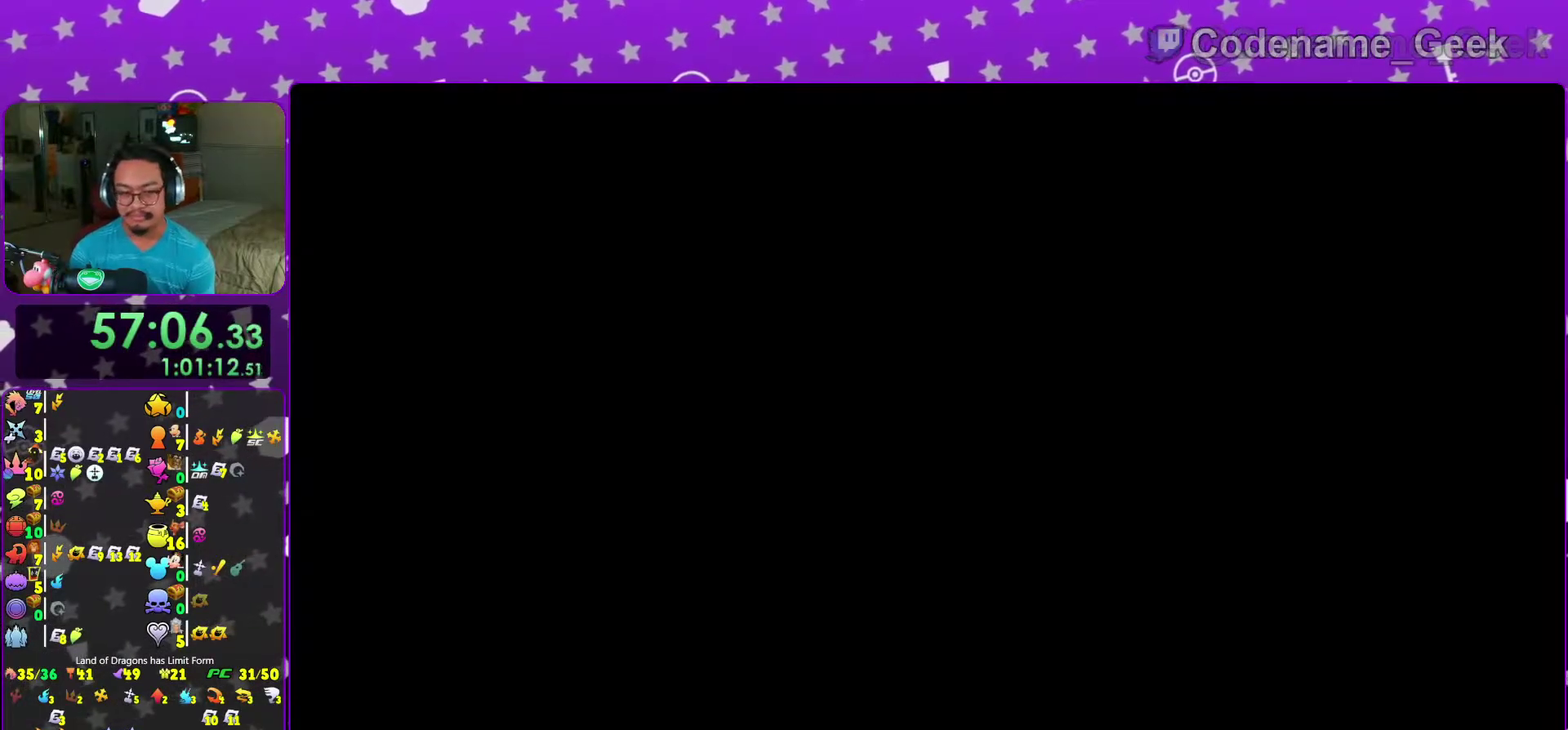
{"dt_ms": 500, "buttons": ["A"], "left_stick": "center", "right_stick": "center"}
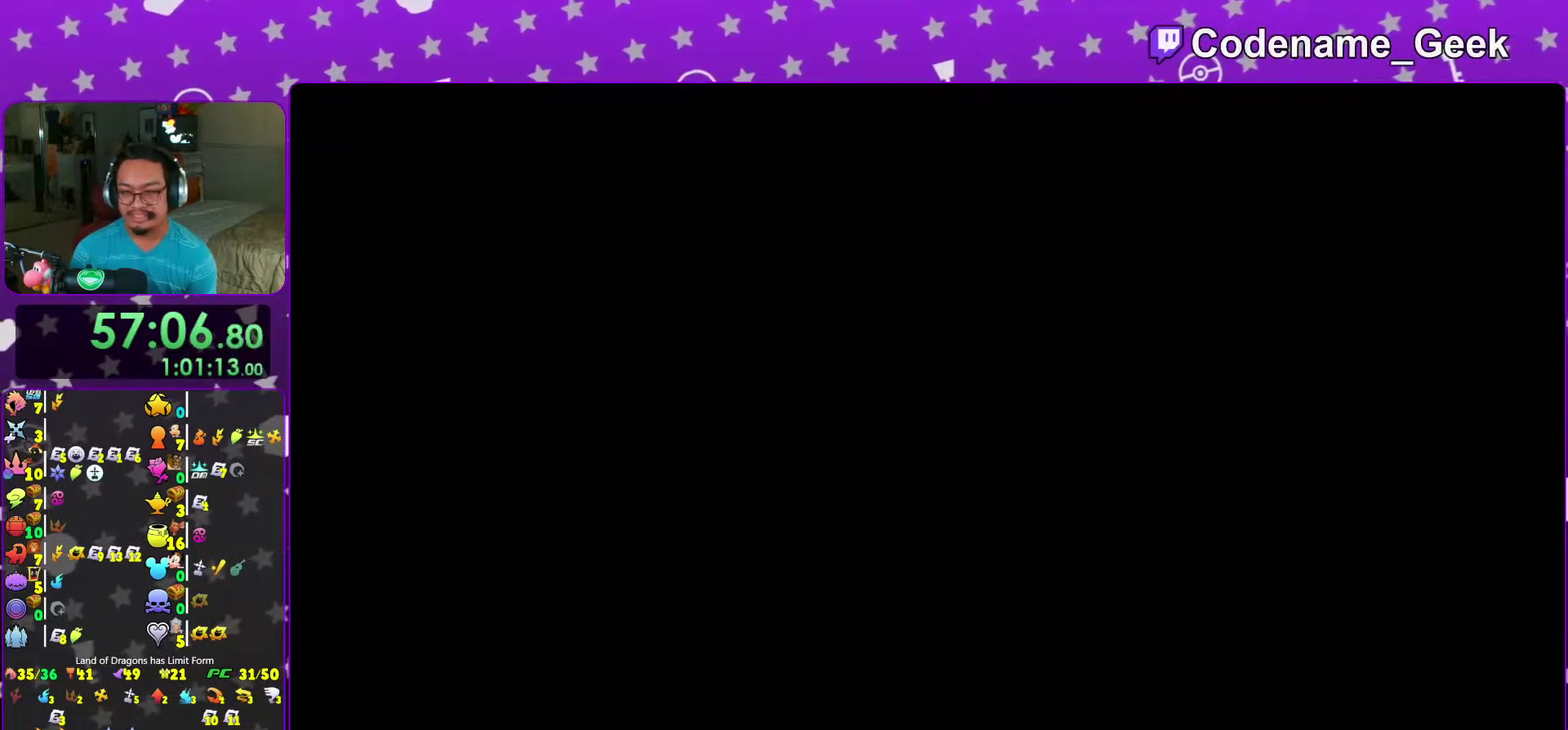
{"dt_ms": 700, "buttons": ["B"], "left_stick": "center", "right_stick": "center"}
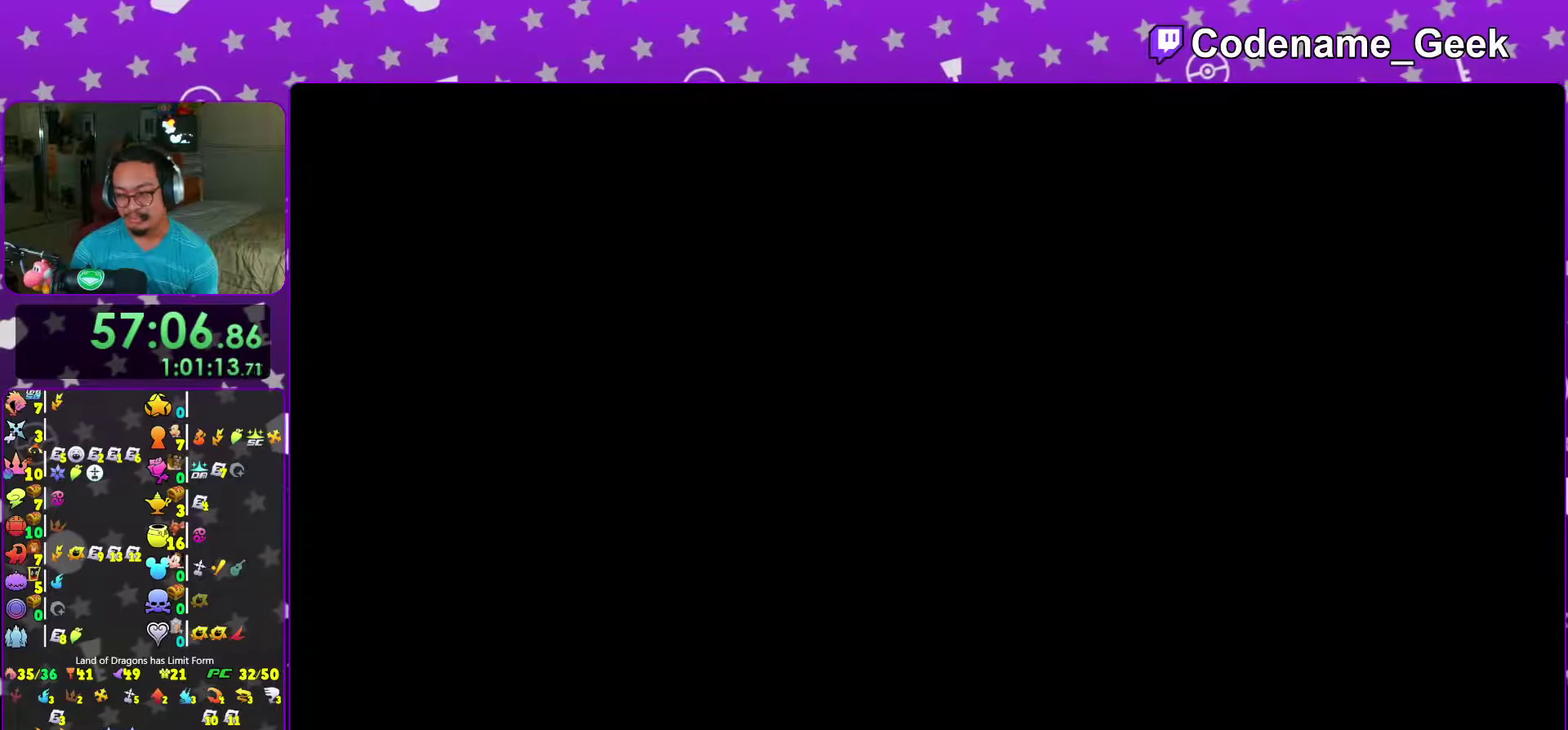
{"dt_ms": 300, "buttons": ["B"], "left_stick": "center", "right_stick": "center", "events": [[67, "A", "down"], [67, "B", "up"], [133, "A", "up"], [133, "B", "down"], [200, "A", "down"], [200, "B", "up"], [267, "A", "up"], [267, "B", "down"]]}
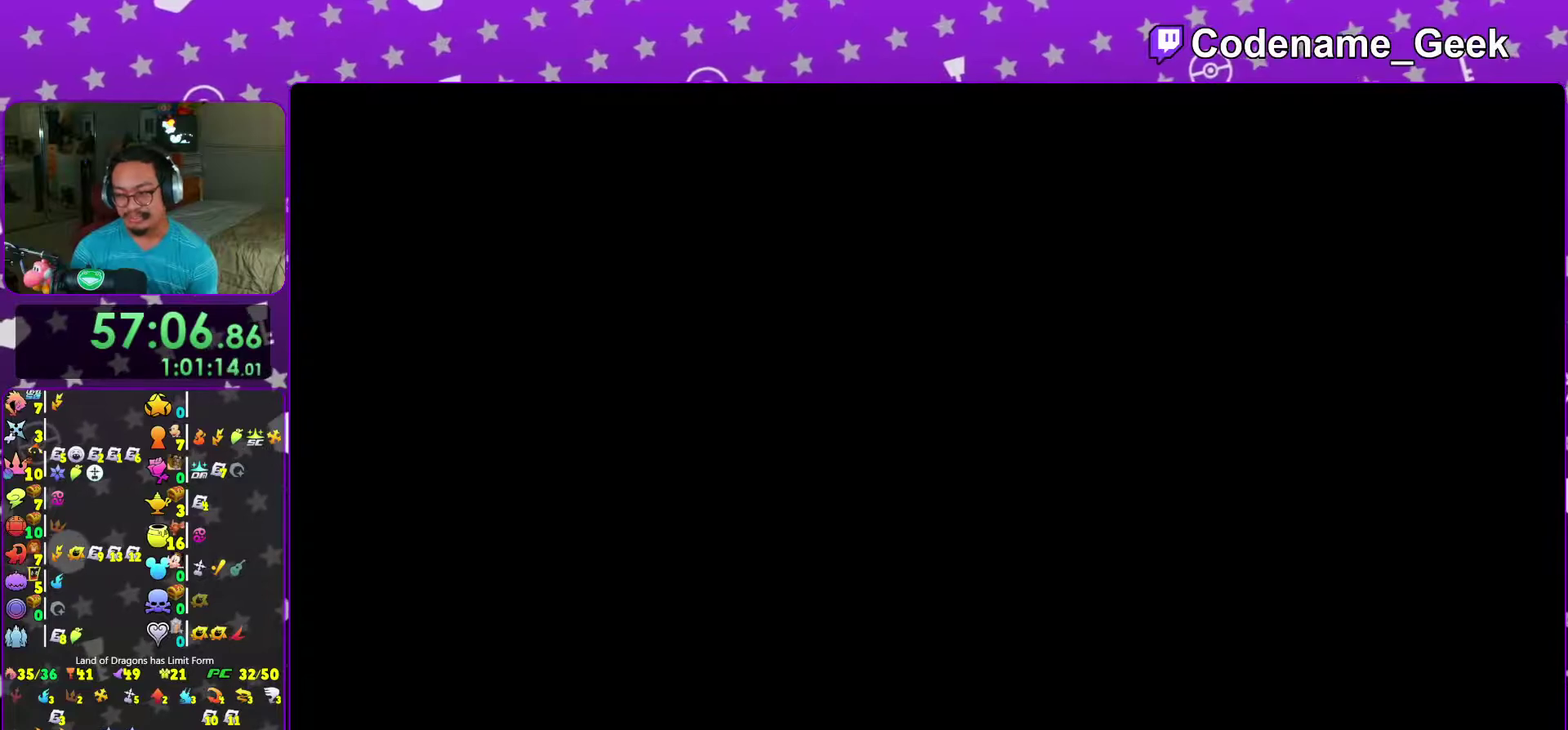
{"dt_ms": 700, "buttons": ["A"], "left_stick": "center", "right_stick": "center", "events": [[33, "A", "down"], [33, "B", "up"], [117, "A", "up"], [117, "B", "down"], [200, "A", "down"], [300, "left_stick", "left"], [333, "B", "up"], [350, "left_stick", "center"], [533, "B", "down"], [583, "B", "up"]]}
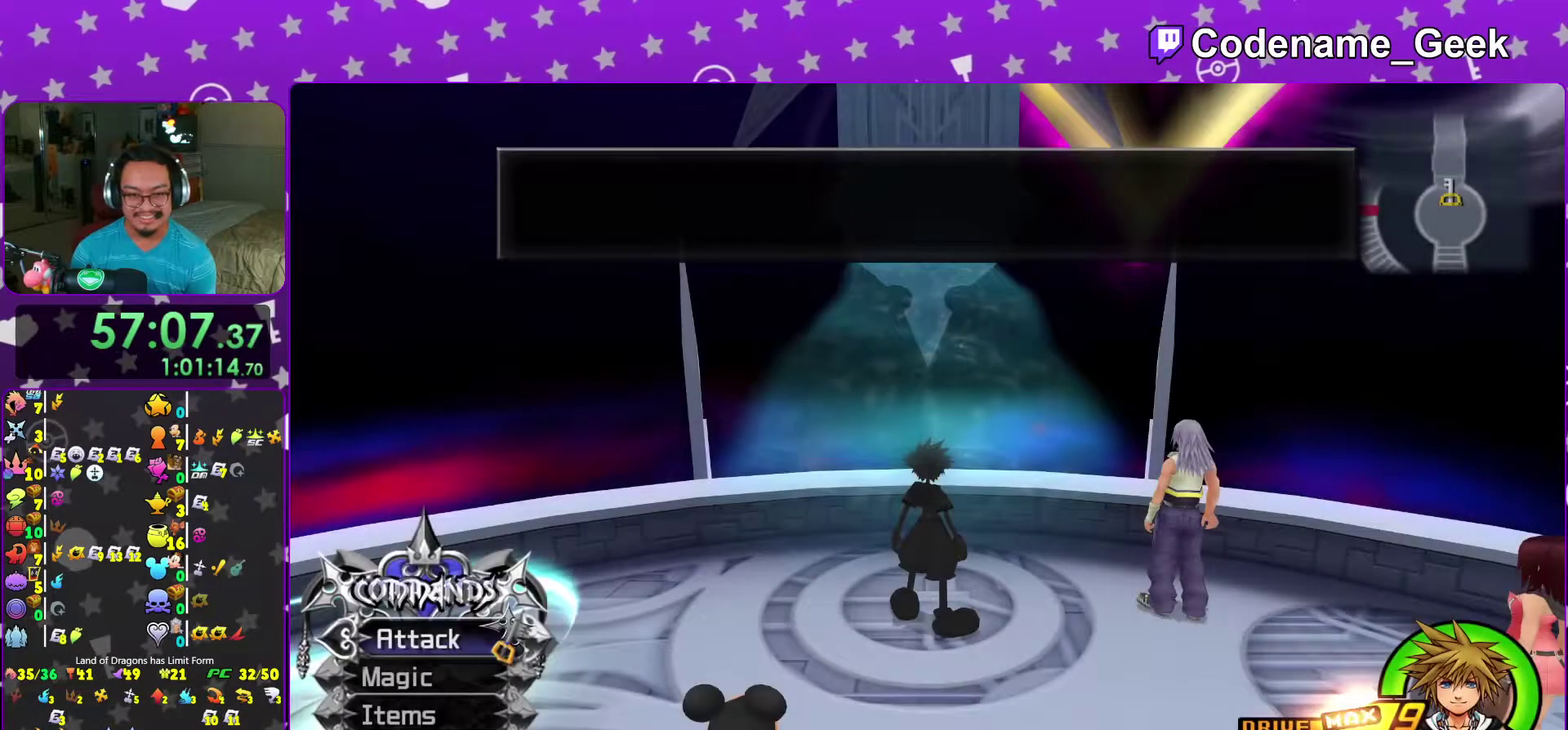
{"dt_ms": 300, "buttons": [], "left_stick": "left", "right_stick": "left", "events": [[17, "left_stick", "left"], [50, "right_stick", "right"], [133, "A", "up"], [233, "right_stick", "left"]]}
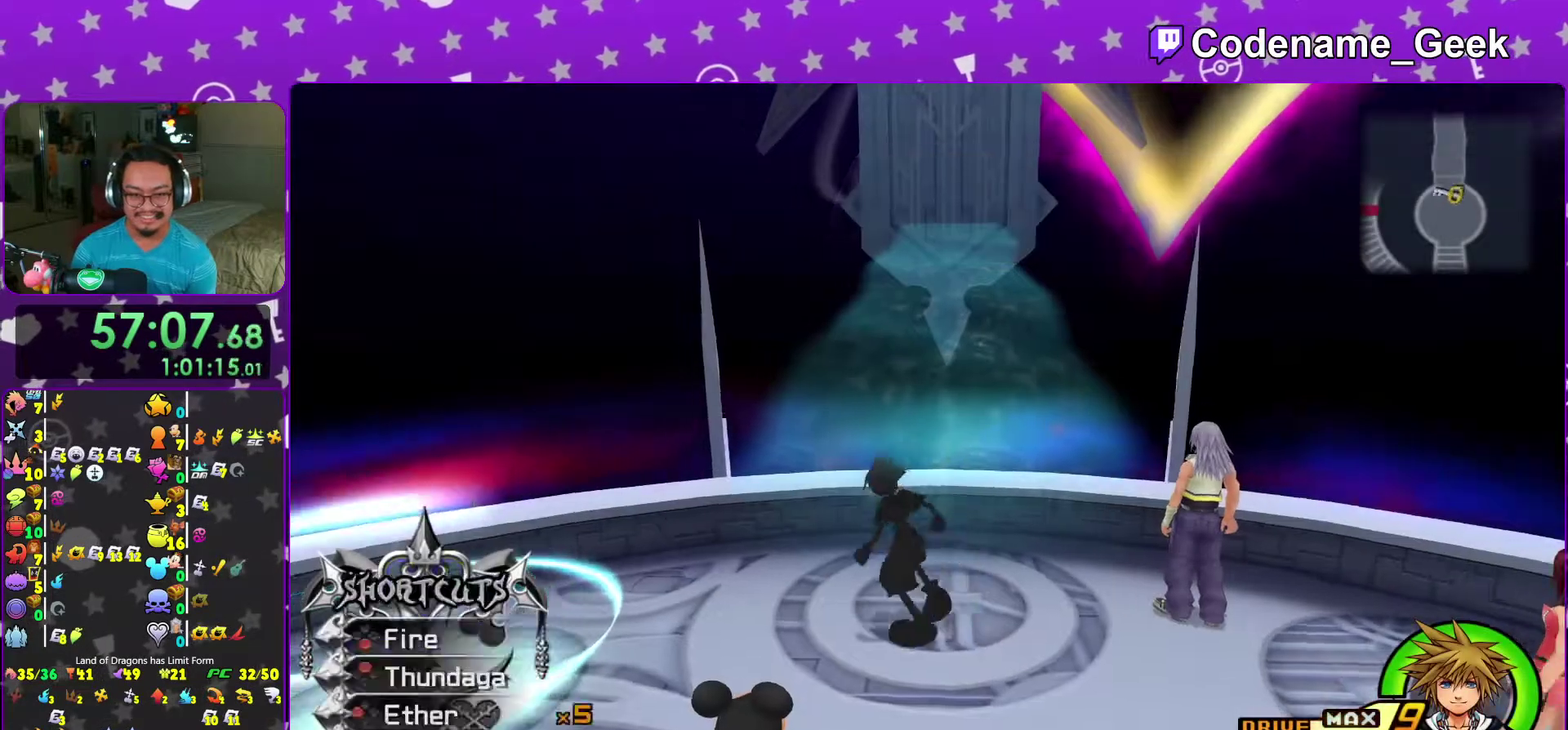
{"dt_ms": 600, "buttons": [], "left_stick": "up-left", "right_stick": "down-left"}
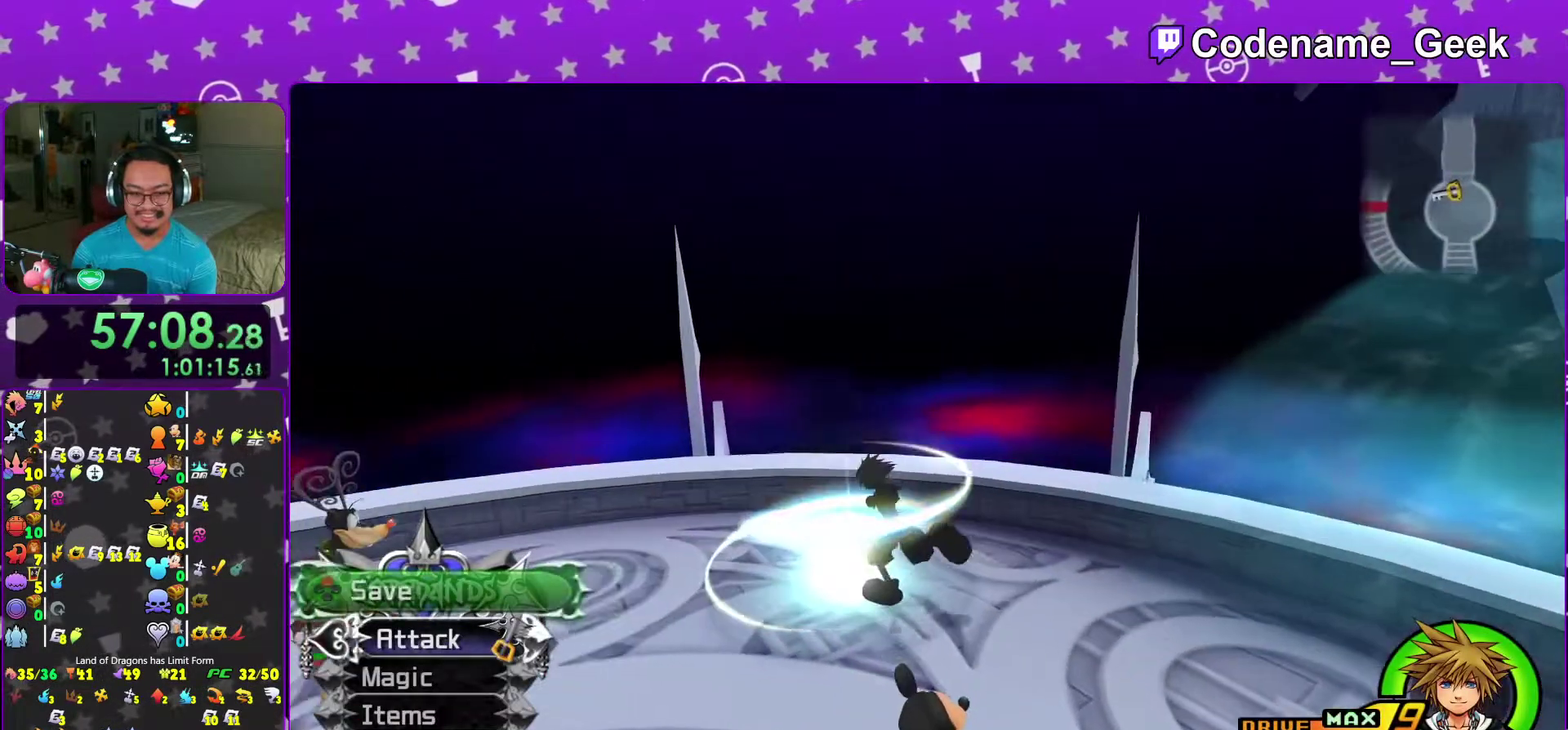
{"dt_ms": 400, "buttons": [], "left_stick": "center", "right_stick": "center", "events": [[67, "X", "down"], [150, "X", "up"], [250, "X", "down"], [300, "left_stick", "center"], [367, "X", "up"], [367, "right_stick", "center"]]}
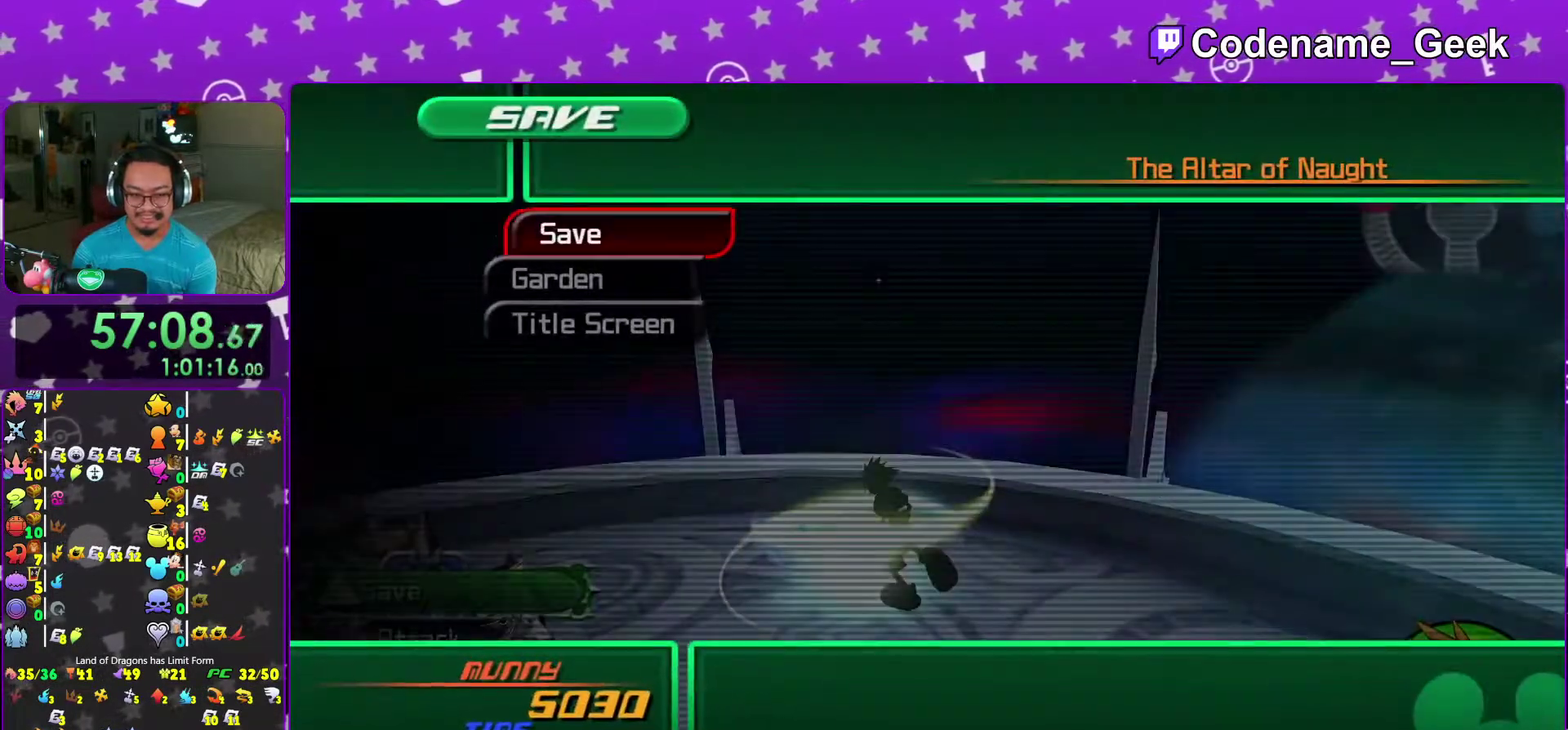
{"dt_ms": 700, "buttons": [], "left_stick": "center", "right_stick": "center"}